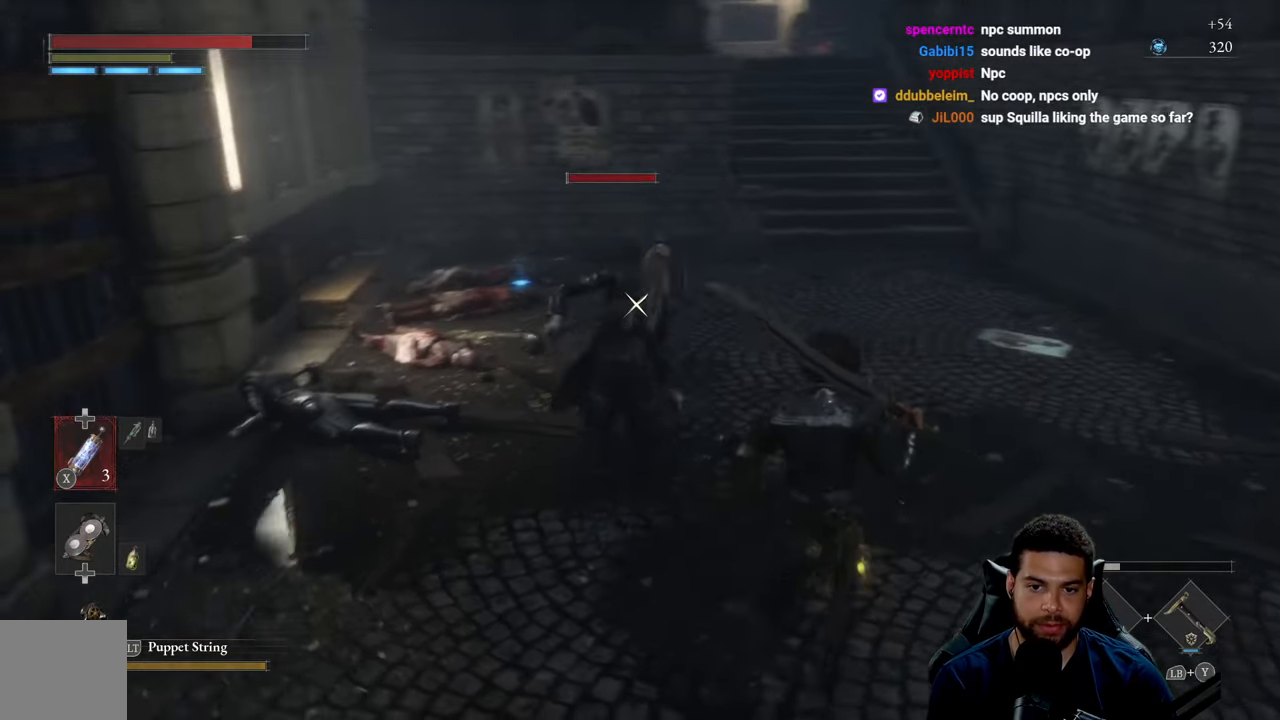
Gameplay with a controller (Xbox layout); each line is a JSON object with the inputs held at the frame after it. "events" lists button and stick changes between this image and that frame as [ms after this image, input, new state], when the widget could be followed in between.
{"buttons": [], "left_stick": "up-right", "right_stick": "center", "events": [[283, "B", "down"], [400, "B", "up"]]}
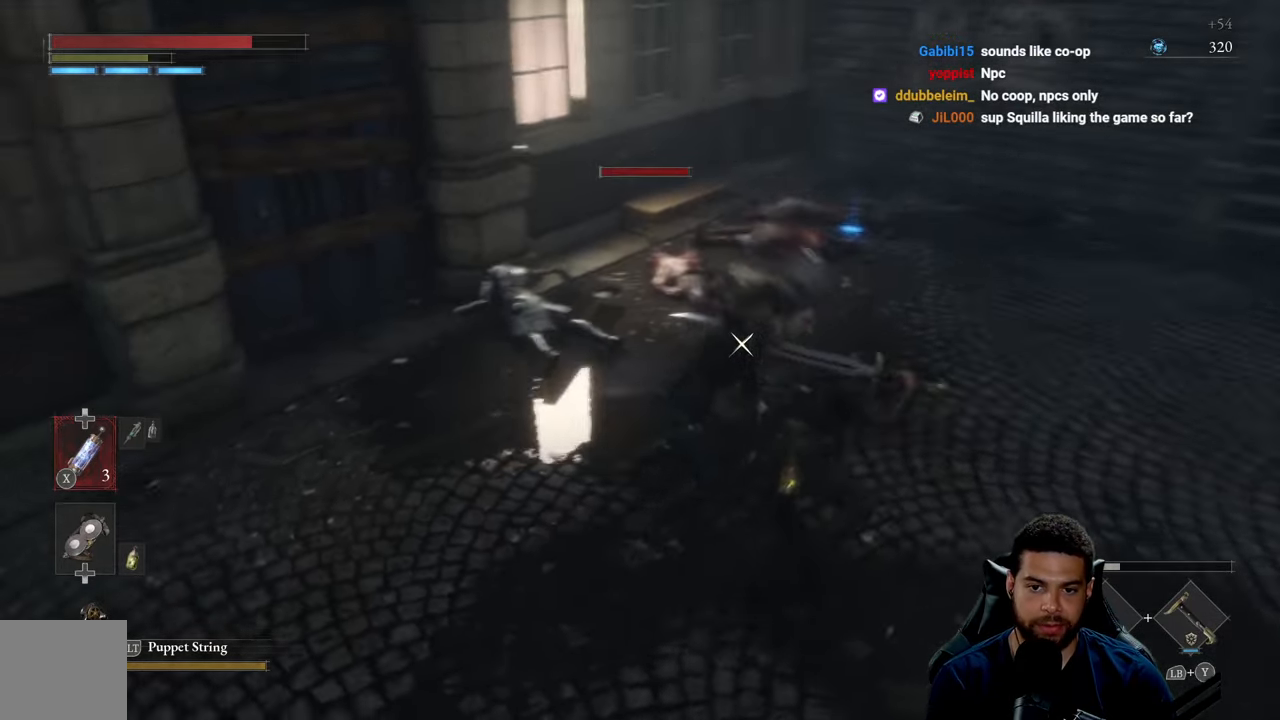
{"buttons": [], "left_stick": "up-right", "right_stick": "center", "events": []}
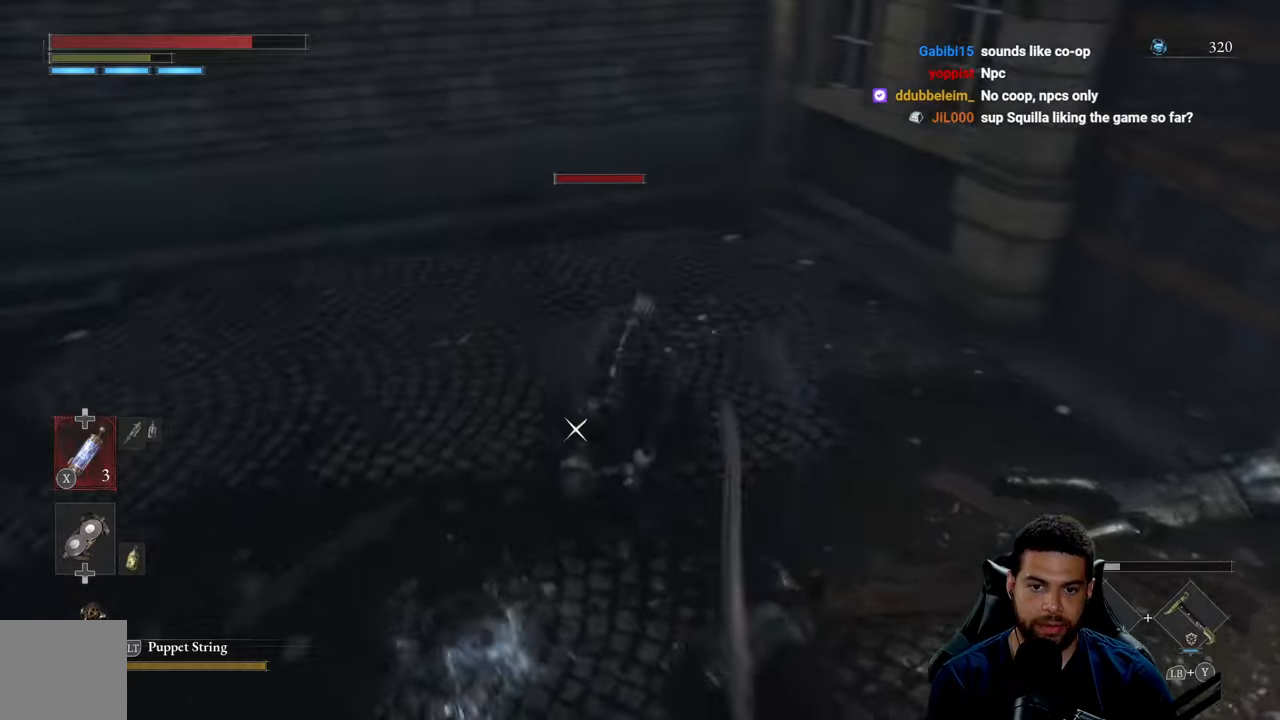
{"buttons": ["R2"], "left_stick": "center", "right_stick": "center", "events": [[184, "R2", "down"], [250, "left_stick", "center"]]}
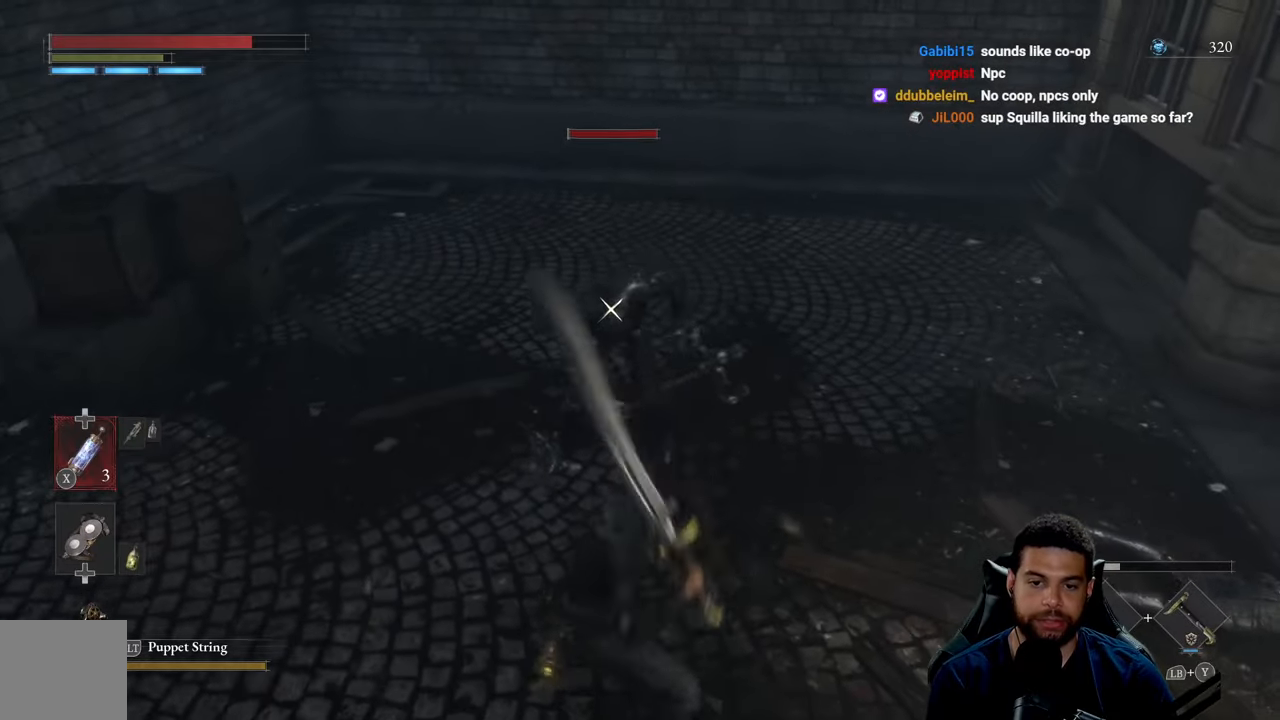
{"buttons": ["R2"], "left_stick": "up-left", "right_stick": "center", "events": [[150, "left_stick", "up-left"]]}
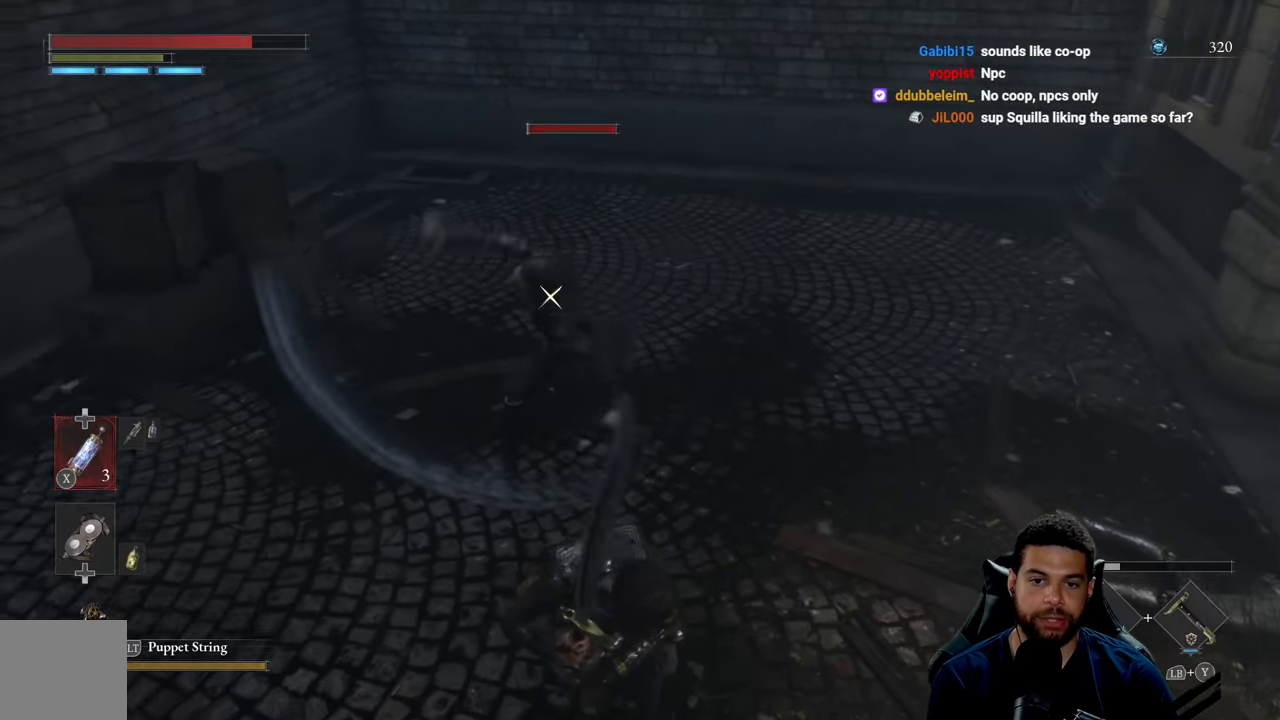
{"buttons": ["R2"], "left_stick": "up", "right_stick": "center", "events": [[484, "left_stick", "up"]]}
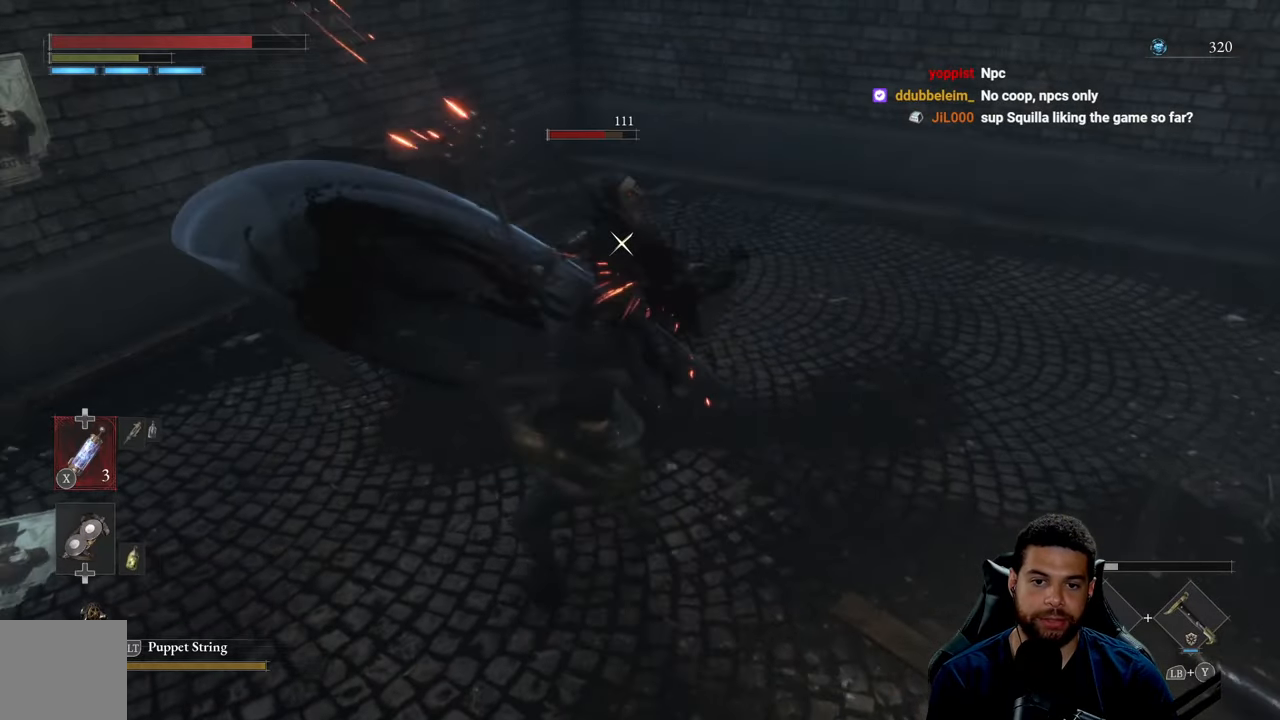
{"buttons": ["R2"], "left_stick": "up", "right_stick": "center", "events": []}
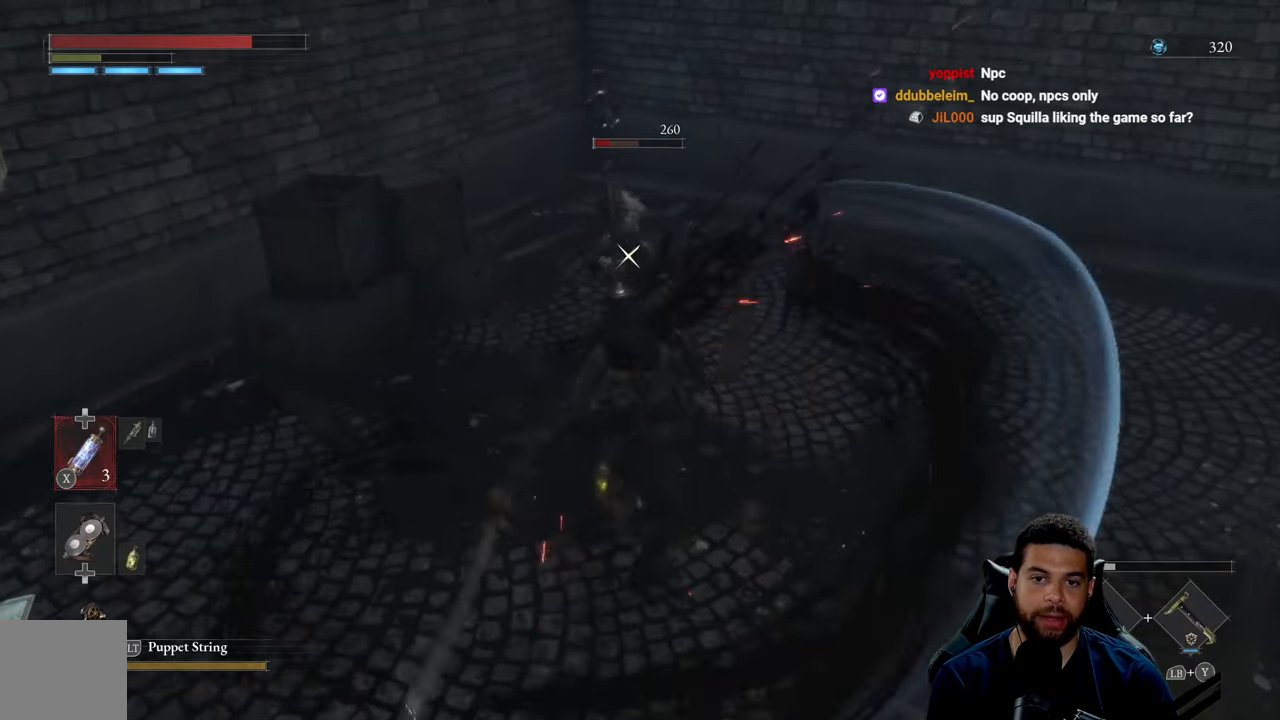
{"buttons": [], "left_stick": "up", "right_stick": "center", "events": [[167, "R2", "up"], [350, "R1", "down"], [450, "R1", "up"]]}
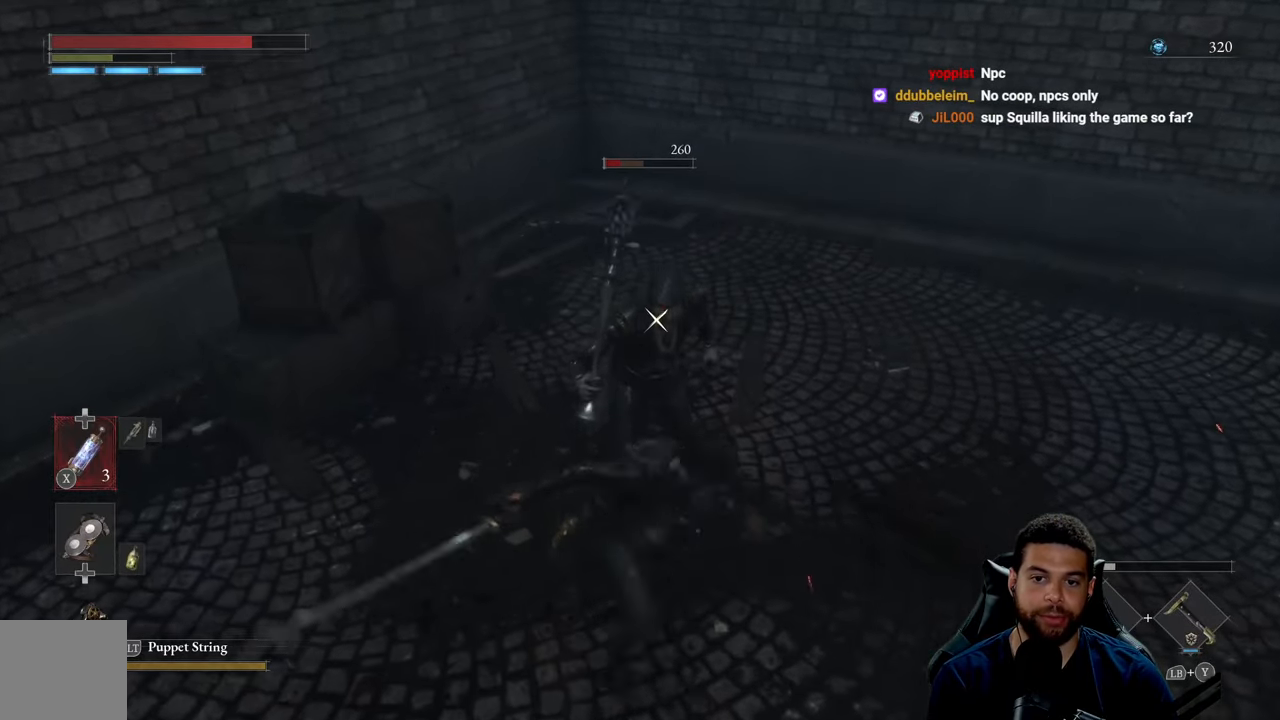
{"buttons": [], "left_stick": "center", "right_stick": "center", "events": [[17, "R1", "down"], [134, "R1", "up"], [200, "R1", "down"], [234, "left_stick", "center"], [284, "R1", "up"], [350, "R1", "down"], [467, "R1", "up"]]}
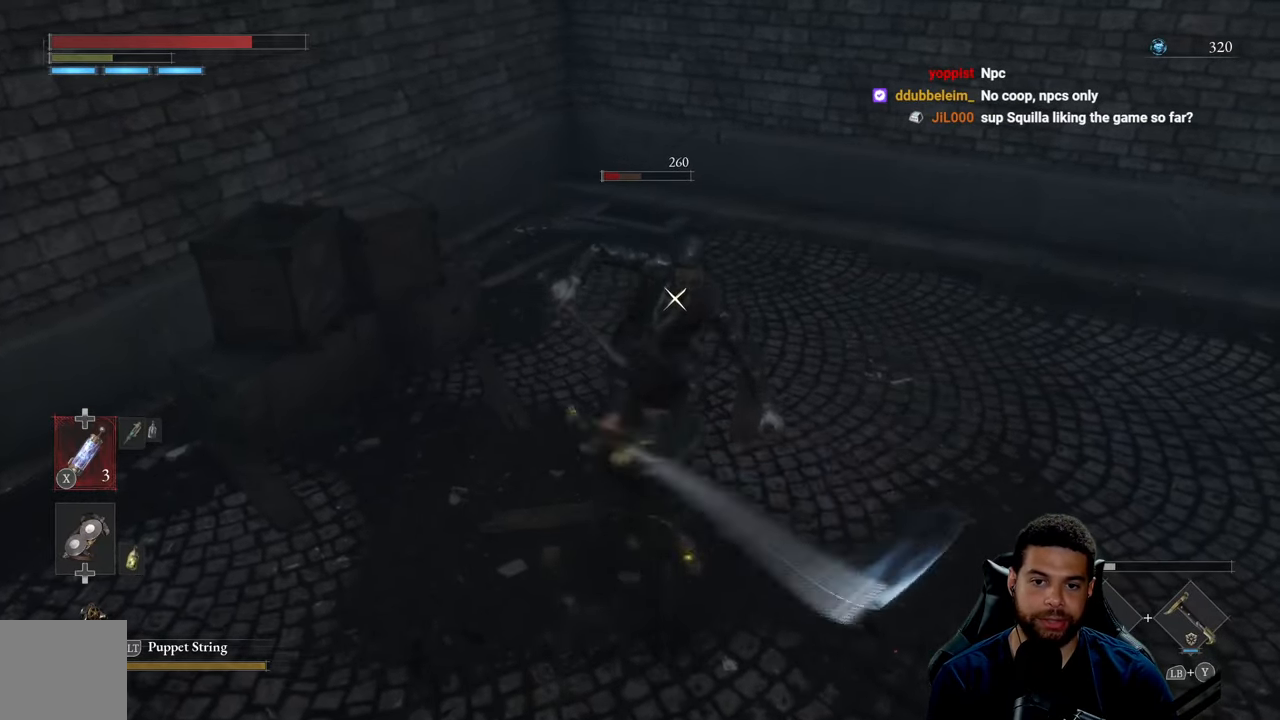
{"buttons": [], "left_stick": "down-left", "right_stick": "right", "events": [[200, "left_stick", "down-left"], [267, "R3", "down"], [384, "R3", "up"], [417, "right_stick", "right"]]}
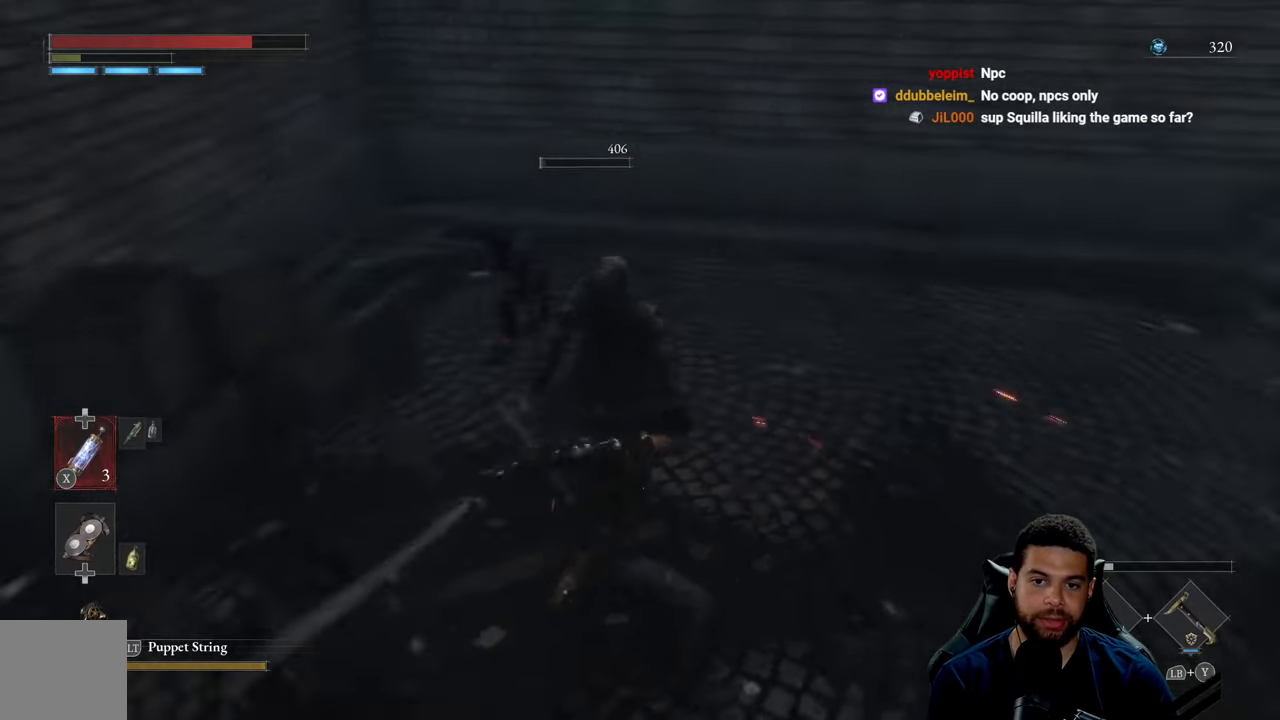
{"buttons": [], "left_stick": "down", "right_stick": "right", "events": [[84, "left_stick", "down"]]}
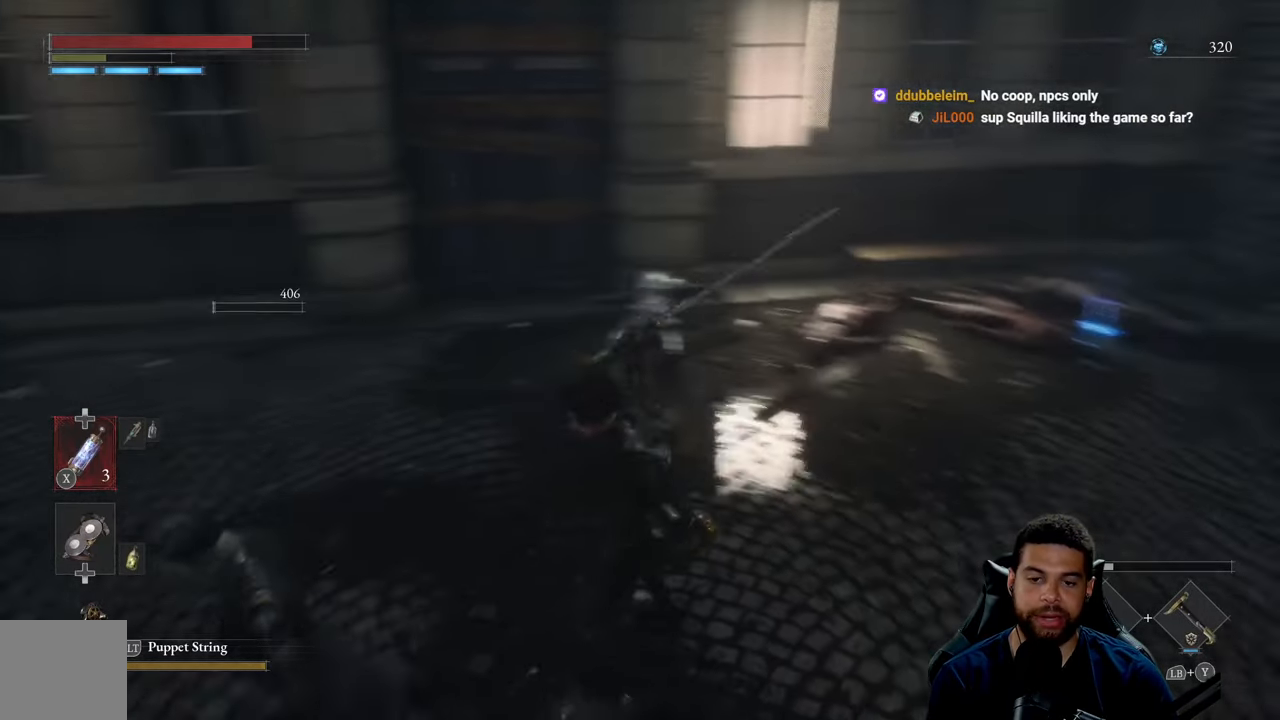
{"buttons": ["B"], "left_stick": "up", "right_stick": "center", "events": [[17, "right_stick", "center"], [117, "B", "down"], [117, "left_stick", "down-left"], [384, "left_stick", "up-left"], [434, "left_stick", "up"]]}
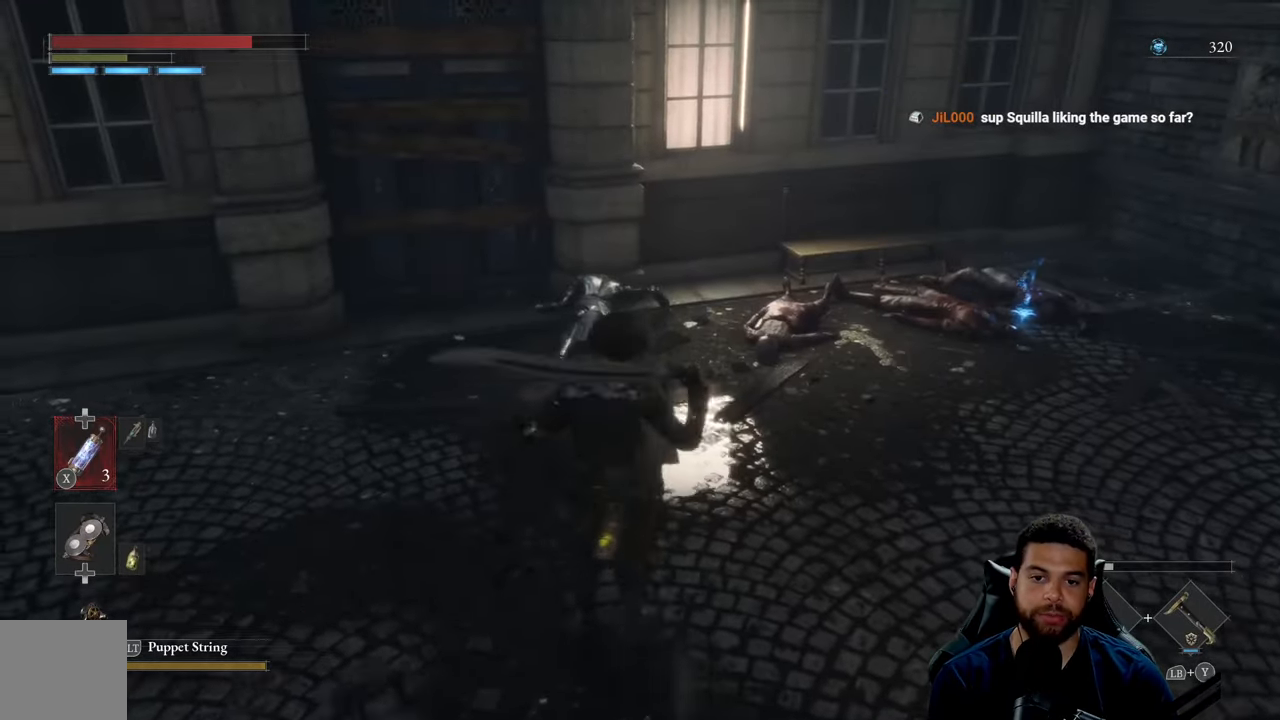
{"buttons": ["B"], "left_stick": "up", "right_stick": "center", "events": [[34, "left_stick", "up-right"], [150, "right_stick", "right"], [300, "left_stick", "up"], [334, "right_stick", "center"]]}
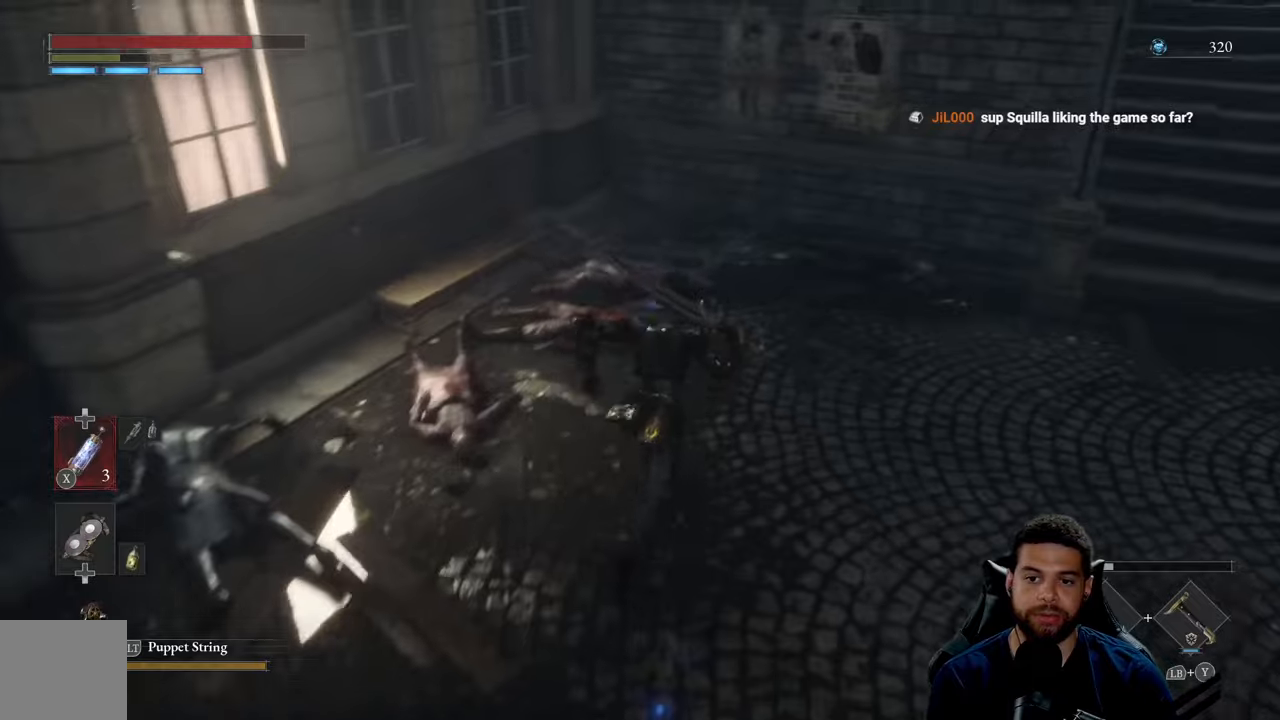
{"buttons": [], "left_stick": "center", "right_stick": "center", "events": [[50, "right_stick", "left"], [116, "right_stick", "center"], [216, "B", "up"], [316, "A", "down"], [316, "left_stick", "center"], [400, "A", "up"]]}
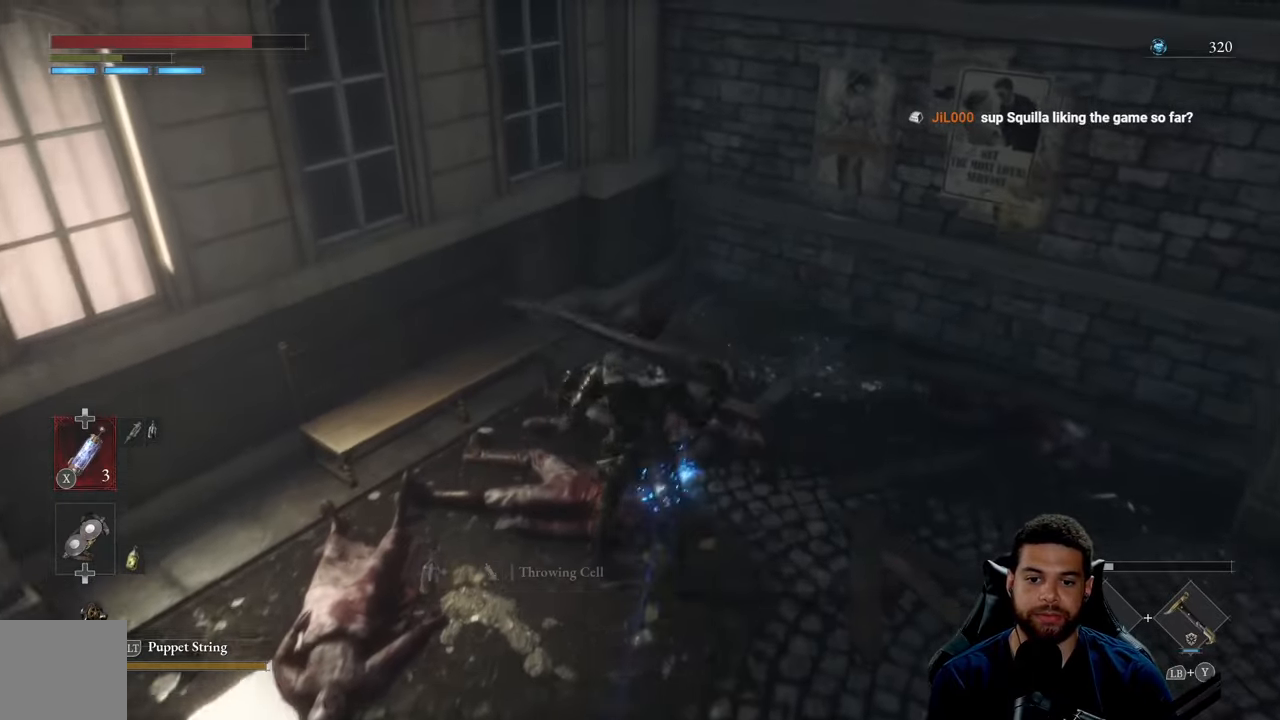
{"buttons": [], "left_stick": "down-left", "right_stick": "up-left", "events": [[266, "left_stick", "down-left"], [316, "right_stick", "left"], [383, "right_stick", "up-left"]]}
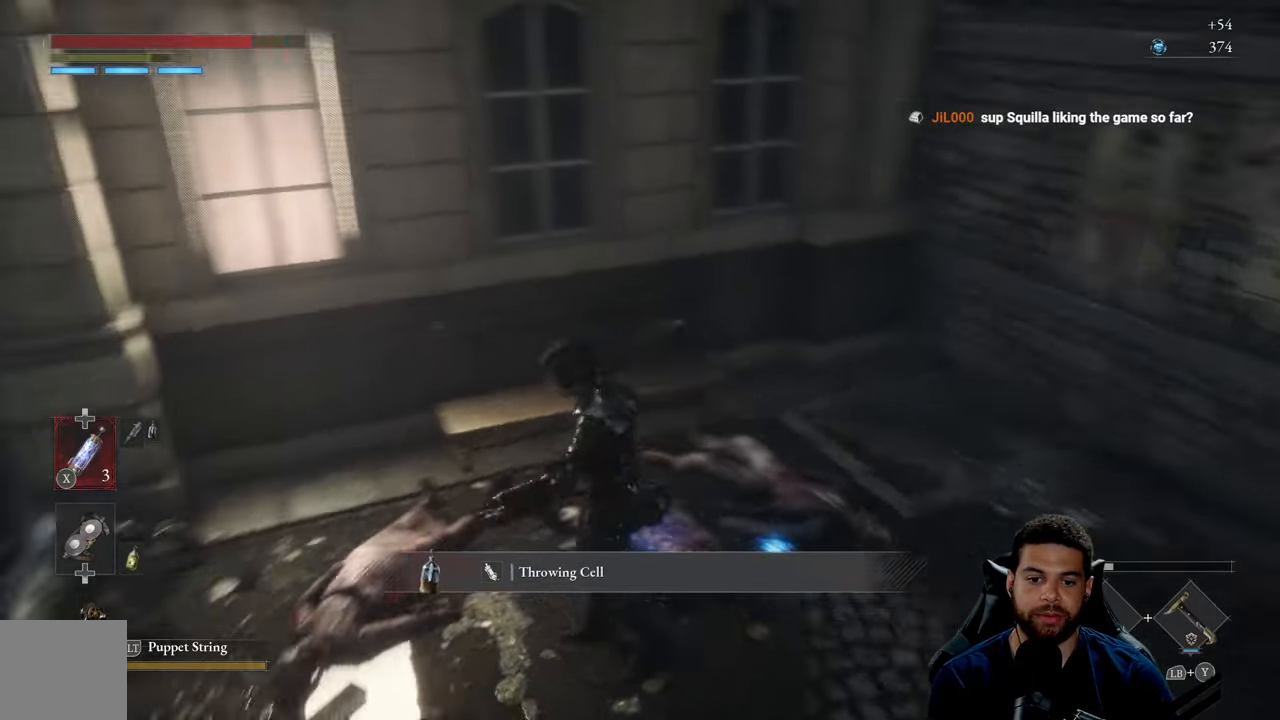
{"buttons": [], "left_stick": "up-left", "right_stick": "center", "events": [[33, "left_stick", "left"], [166, "left_stick", "up-left"], [166, "right_stick", "center"], [300, "A", "down"], [383, "A", "up"]]}
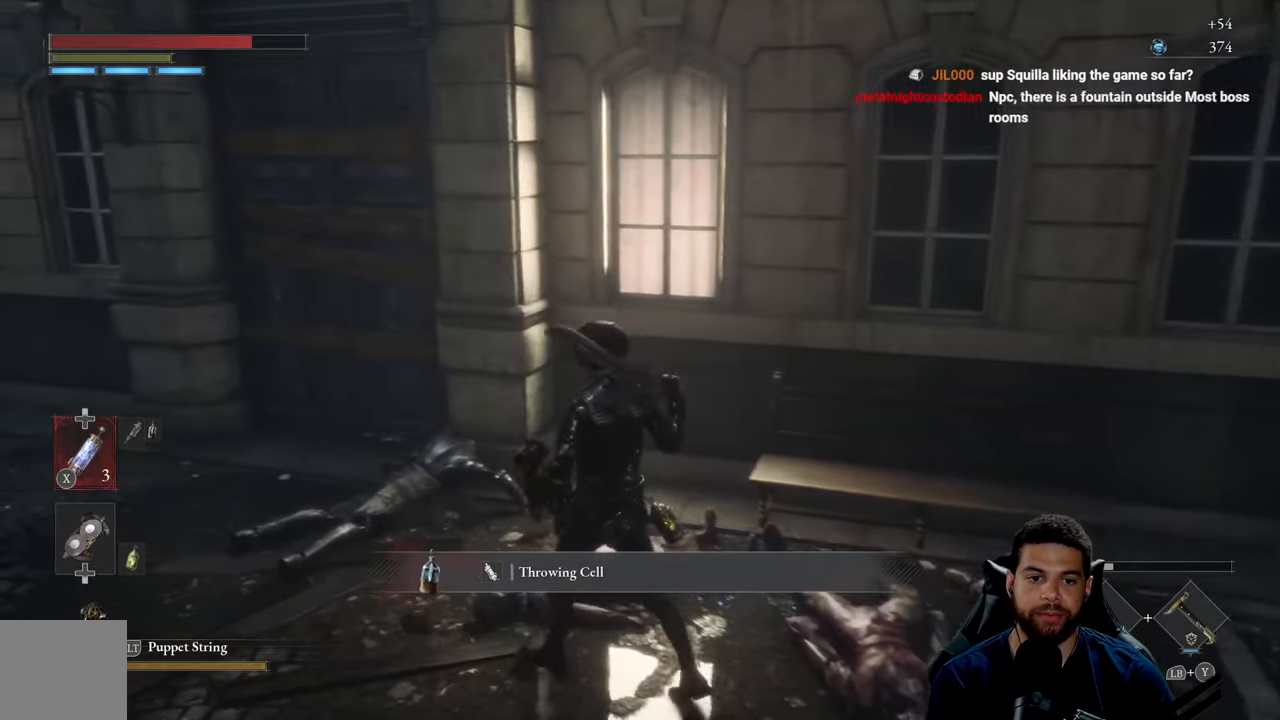
{"buttons": [], "left_stick": "up-left", "right_stick": "left", "events": [[16, "right_stick", "up-left"], [200, "right_stick", "center"], [466, "right_stick", "left"]]}
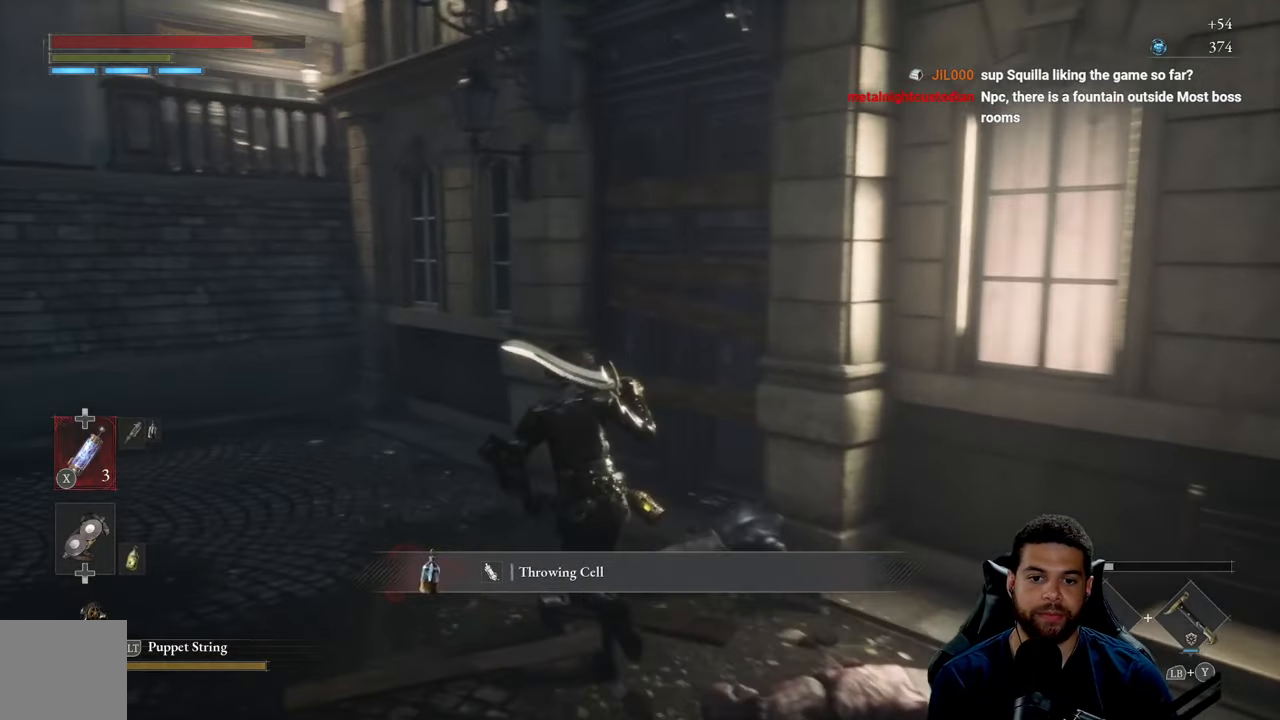
{"buttons": [], "left_stick": "up-left", "right_stick": "left", "events": [[300, "right_stick", "center"], [416, "right_stick", "left"]]}
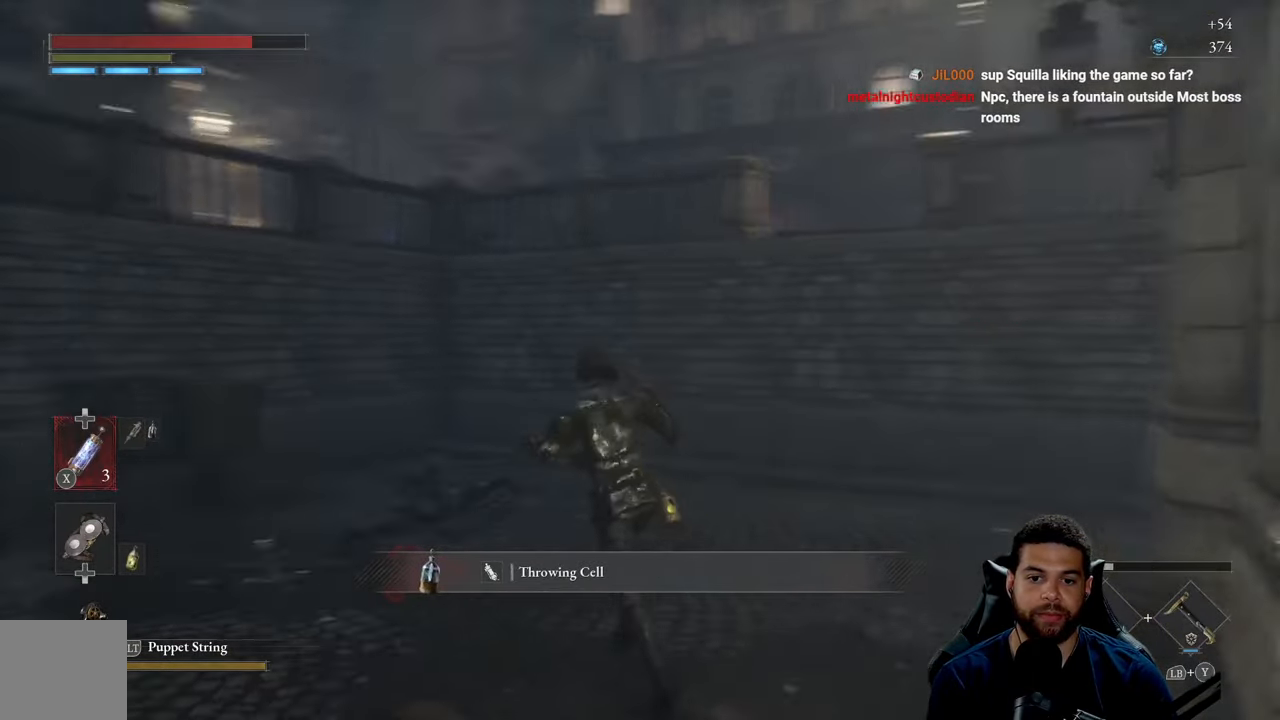
{"buttons": [], "left_stick": "up-left", "right_stick": "center", "events": [[433, "right_stick", "center"]]}
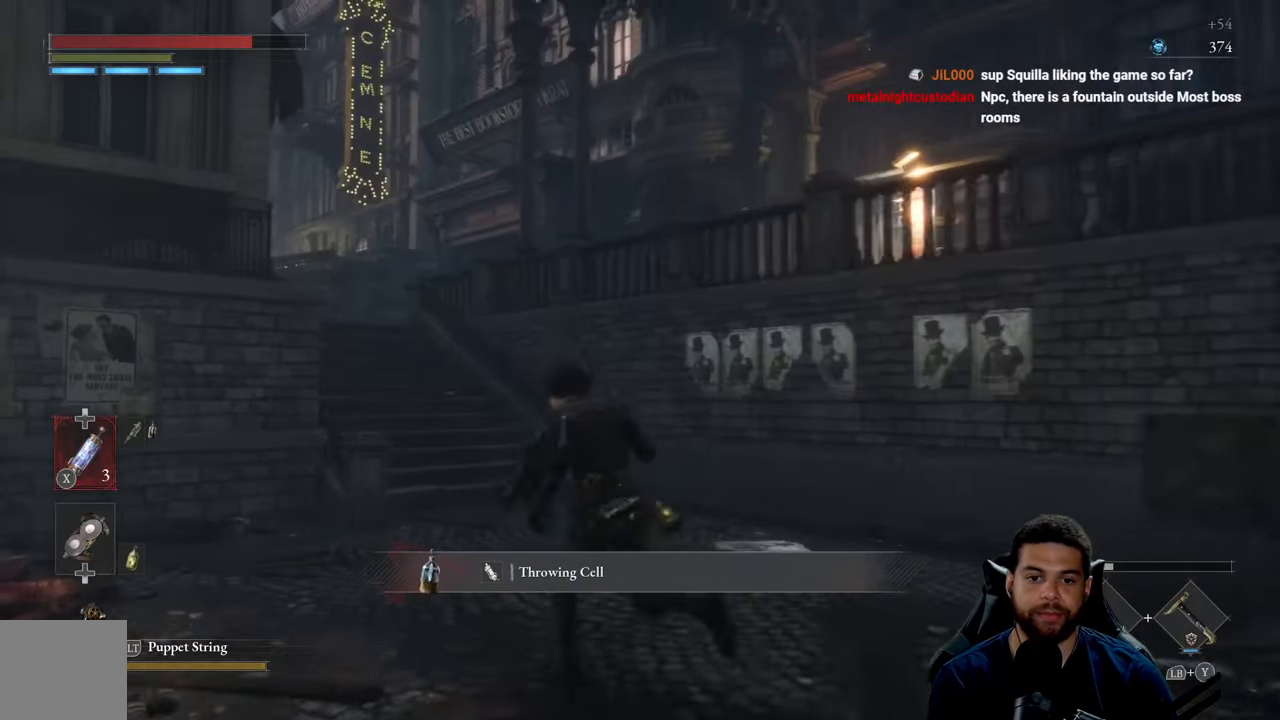
{"buttons": ["B"], "left_stick": "up", "right_stick": "left", "events": [[33, "B", "down"], [350, "left_stick", "up"], [350, "right_stick", "left"]]}
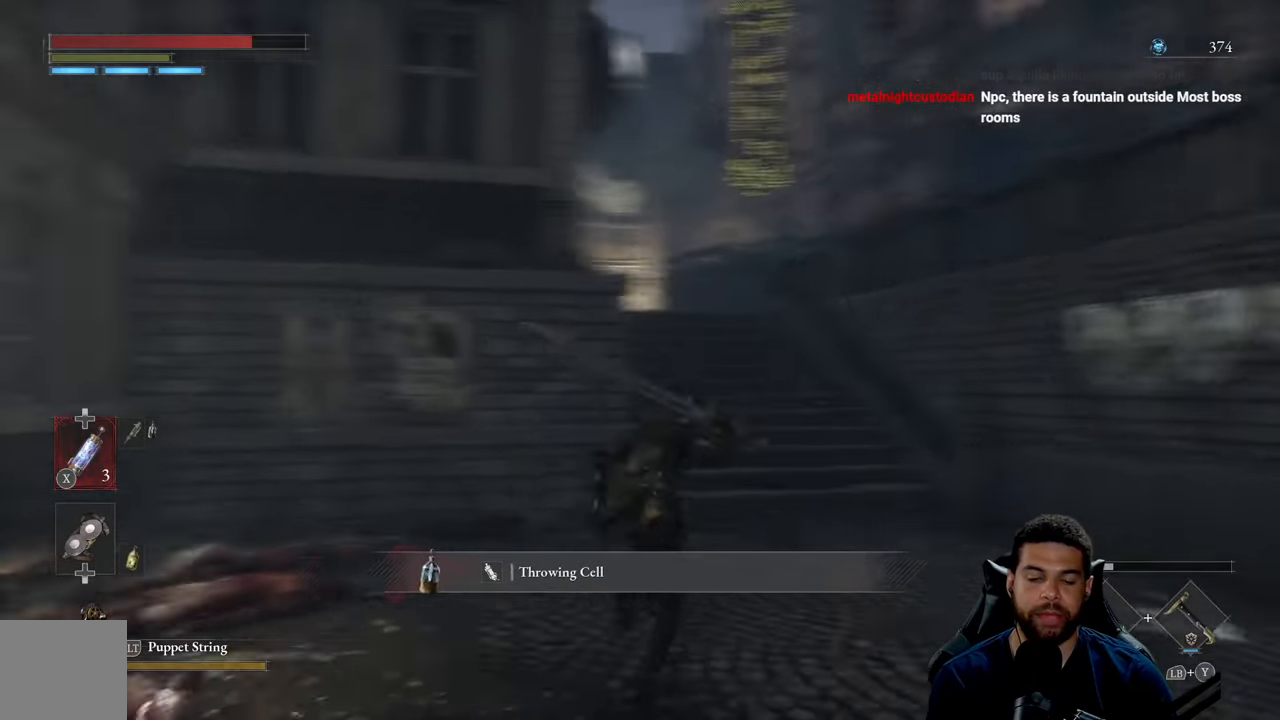
{"buttons": ["B"], "left_stick": "up-right", "right_stick": "center", "events": [[50, "right_stick", "center"], [116, "left_stick", "up-right"]]}
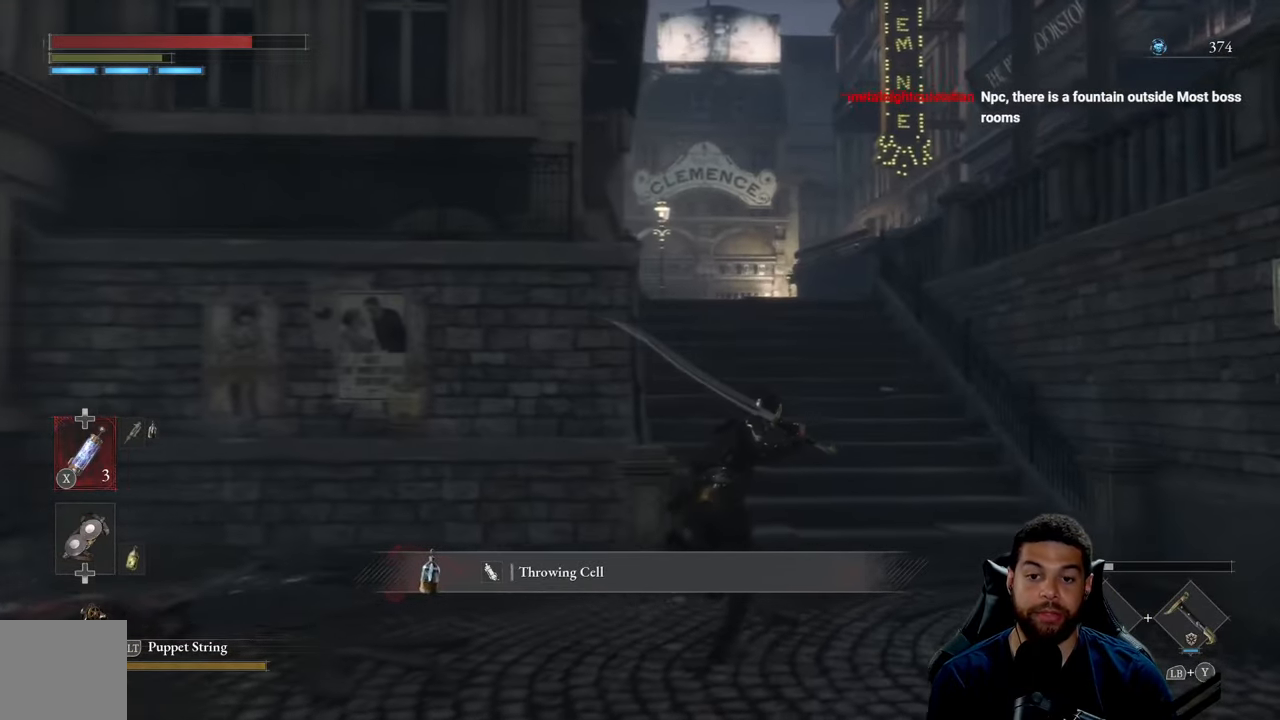
{"buttons": ["B"], "left_stick": "up", "right_stick": "center", "events": [[150, "left_stick", "up"], [350, "right_stick", "left"], [416, "right_stick", "center"]]}
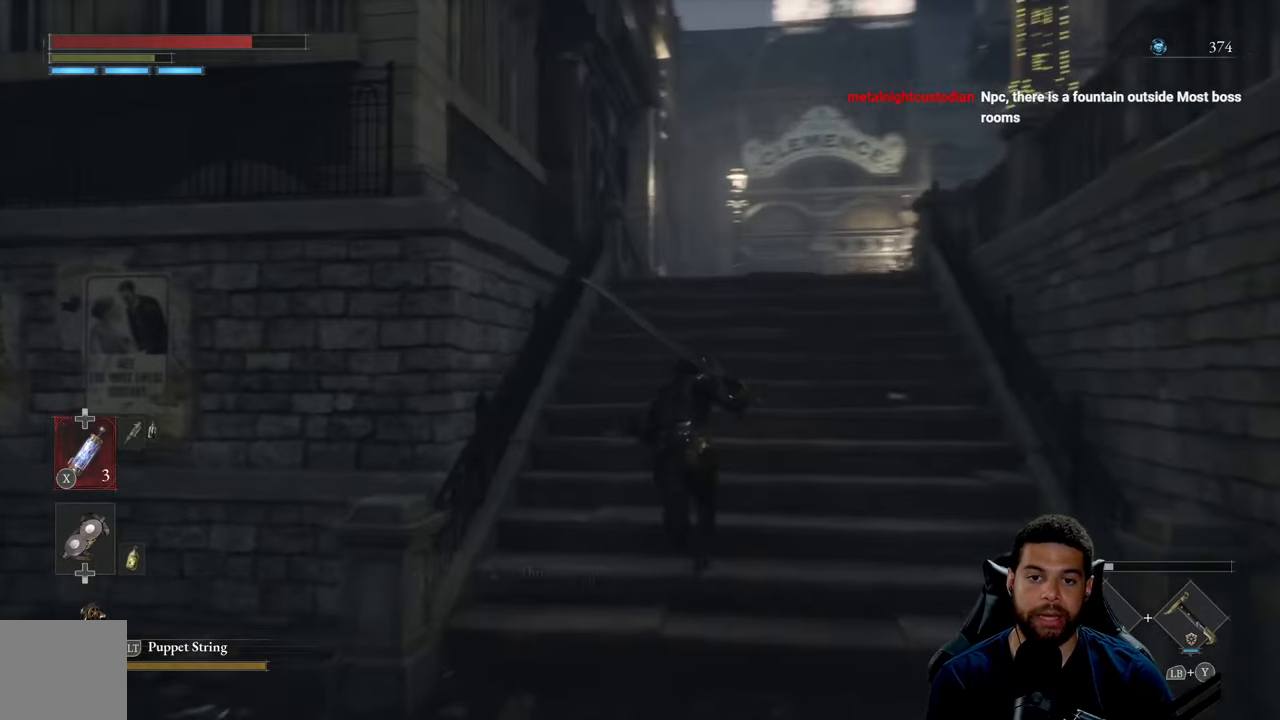
{"buttons": [], "left_stick": "up", "right_stick": "center", "events": [[66, "B", "up"], [300, "right_stick", "down"], [383, "right_stick", "center"]]}
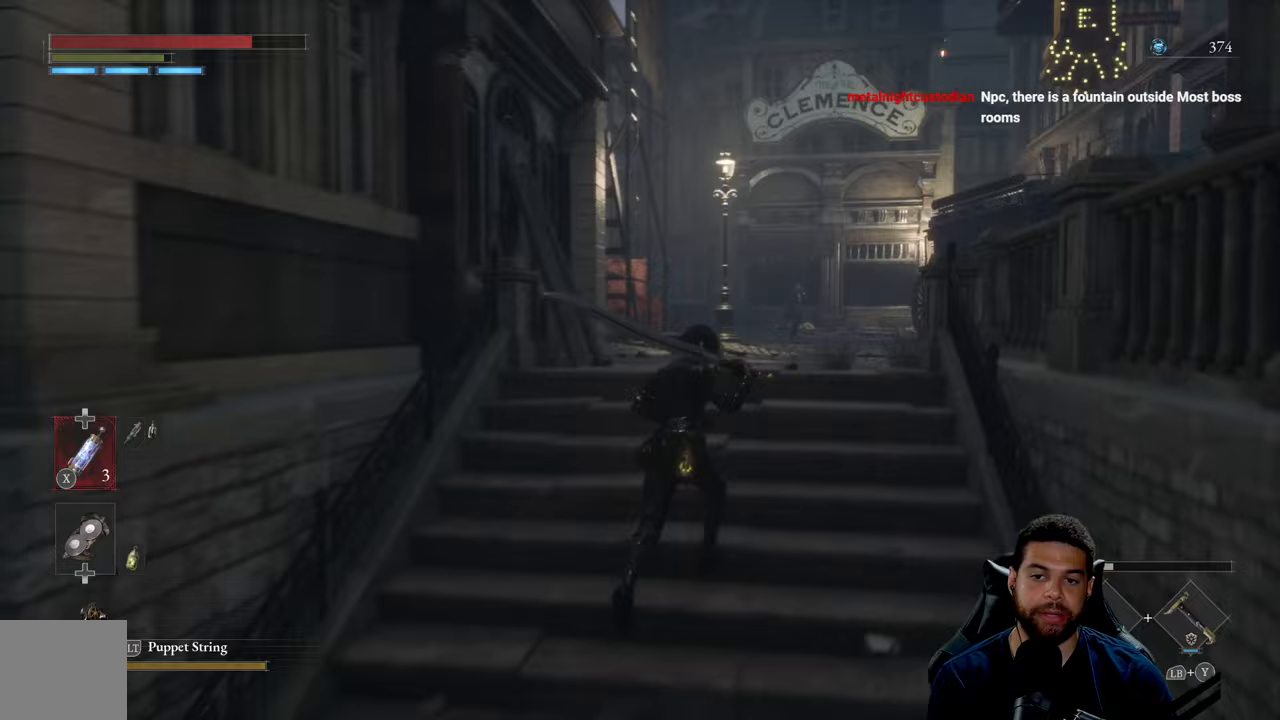
{"buttons": [], "left_stick": "up-right", "right_stick": "down-left", "events": [[317, "left_stick", "up-right"], [450, "right_stick", "down-left"]]}
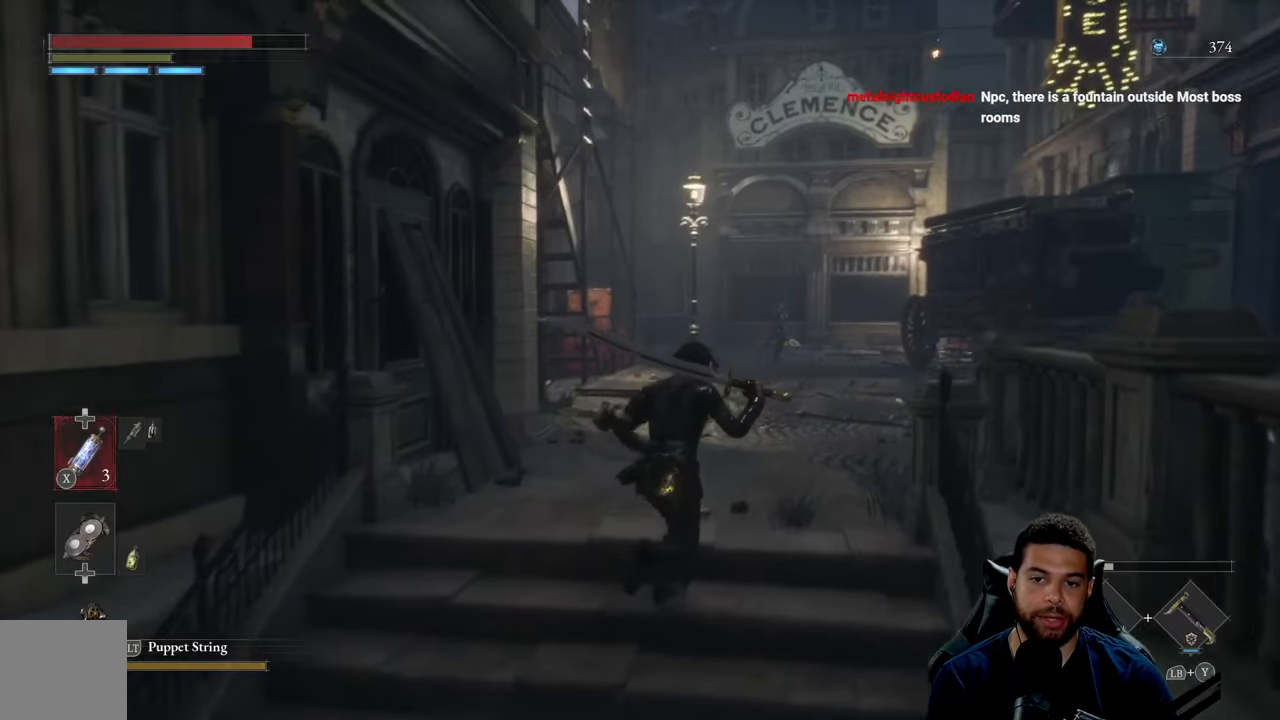
{"buttons": [], "left_stick": "down", "right_stick": "left", "events": [[167, "right_stick", "left"], [267, "left_stick", "right"], [450, "left_stick", "down"]]}
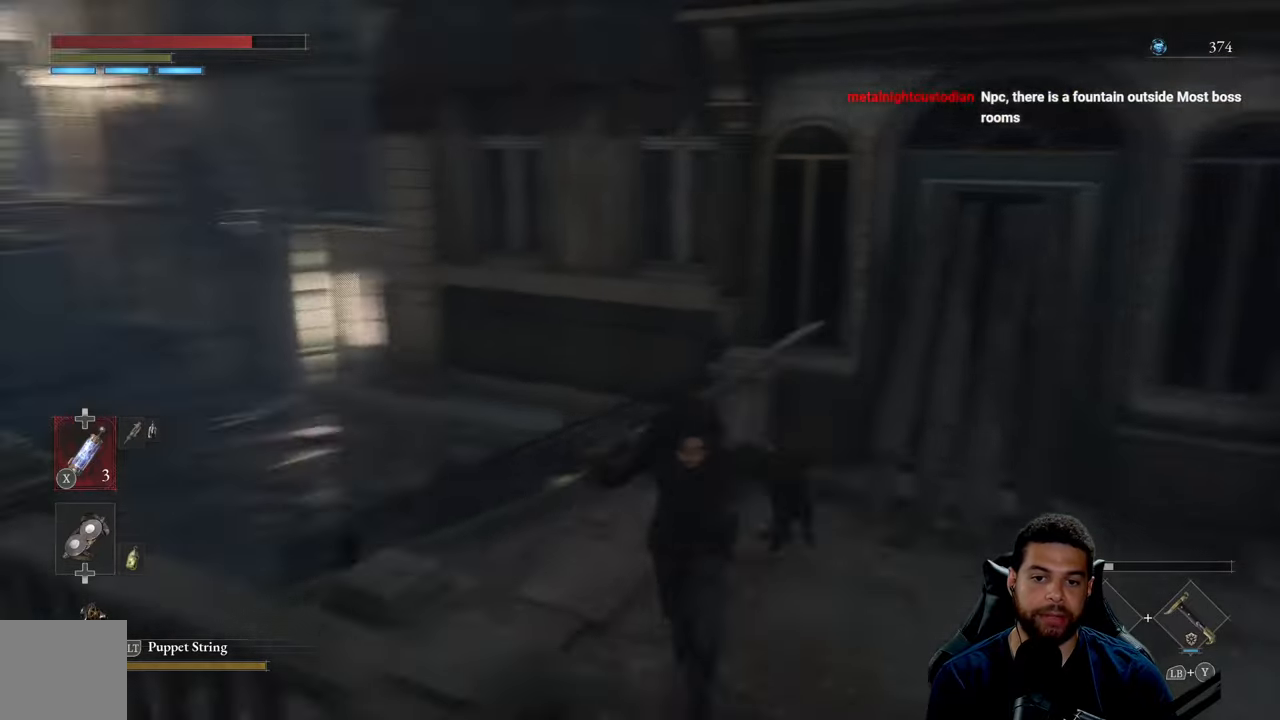
{"buttons": [], "left_stick": "center", "right_stick": "center", "events": [[83, "right_stick", "center"], [183, "left_stick", "center"]]}
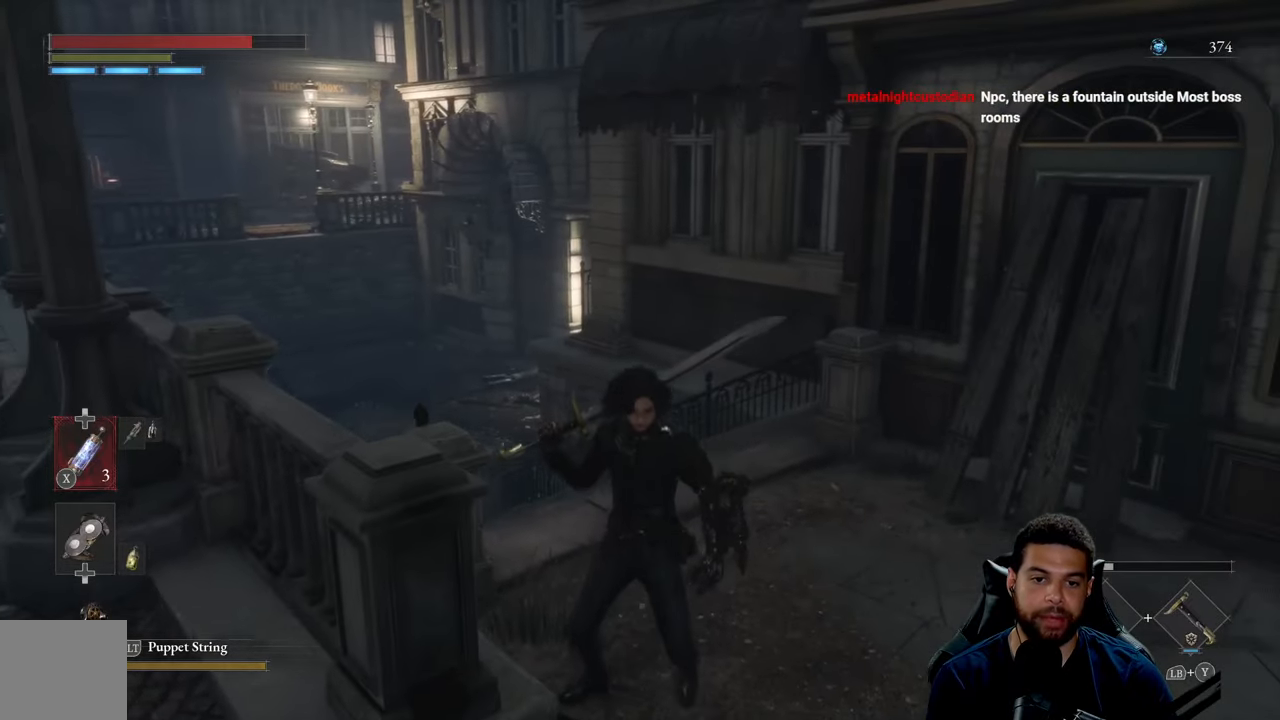
{"buttons": [], "left_stick": "down-left", "right_stick": "center", "events": [[33, "right_stick", "left"], [250, "right_stick", "center"], [317, "left_stick", "down-left"]]}
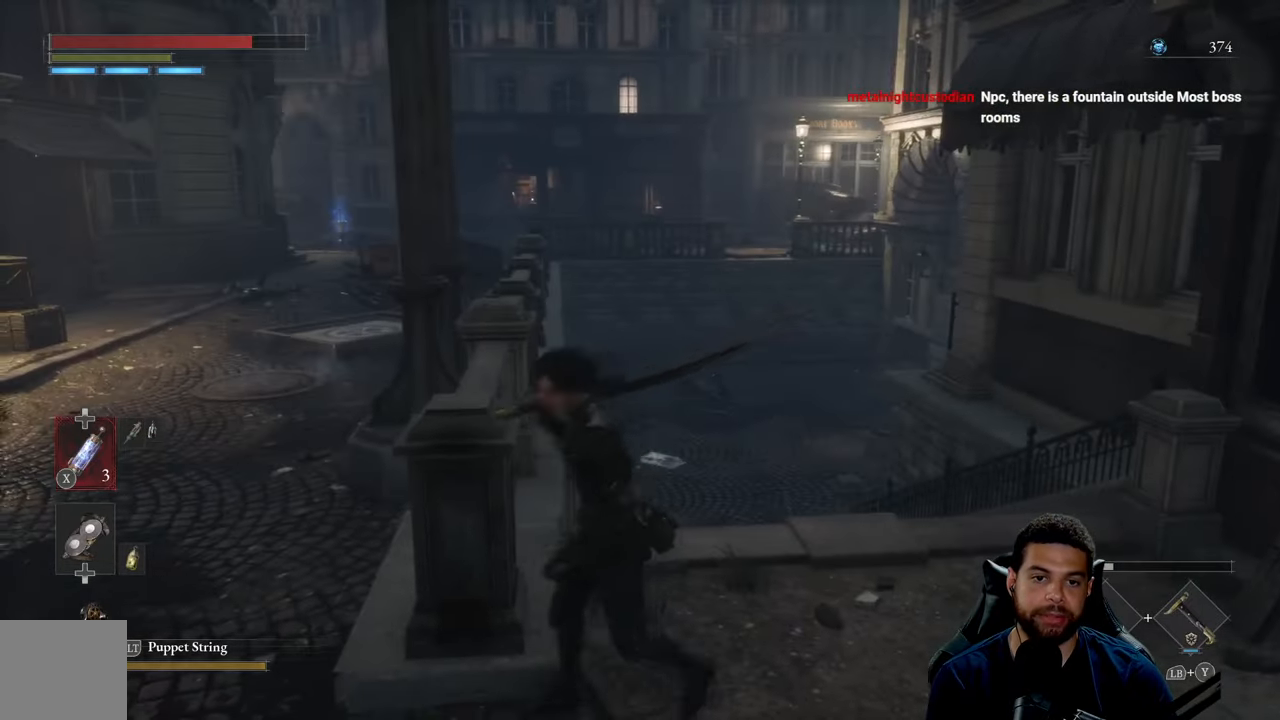
{"buttons": [], "left_stick": "center", "right_stick": "left", "events": [[50, "left_stick", "center"], [50, "right_stick", "left"], [283, "right_stick", "center"], [383, "right_stick", "left"]]}
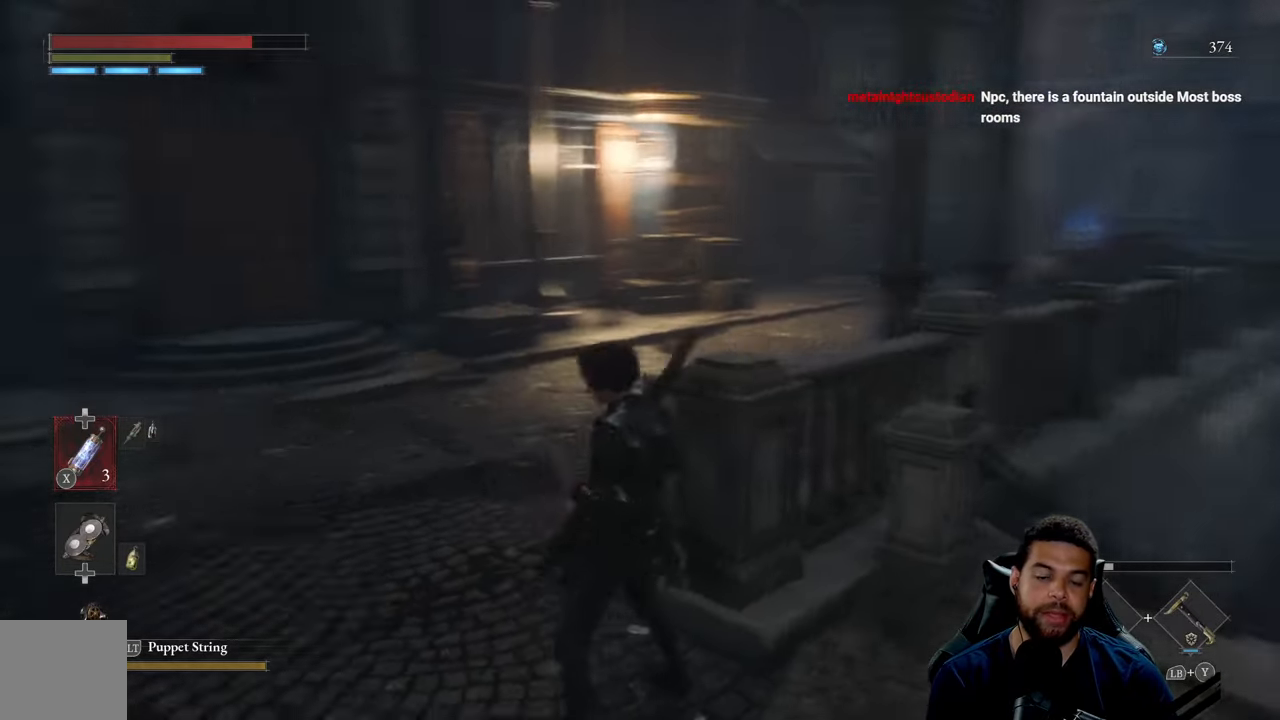
{"buttons": [], "left_stick": "center", "right_stick": "left", "events": [[83, "right_stick", "center"], [500, "right_stick", "left"]]}